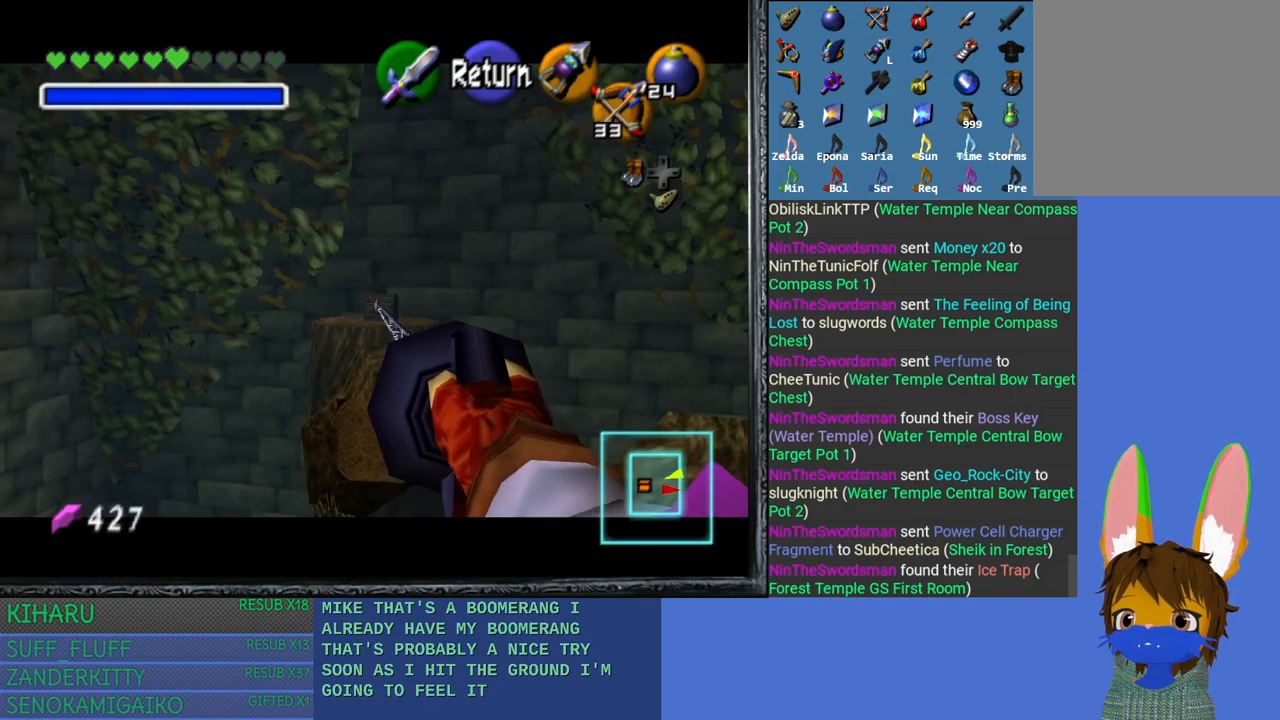
Gameplay with a controller (PlayStation layout); each line is a JSON object with the inputs held at the frame after it. "events" lists button and stick changes between this image and that frame as [ms after this image, input, new state], when the widget could be followed in between.
{"buttons": [], "left_stick": "center", "right_stick": "center", "events": []}
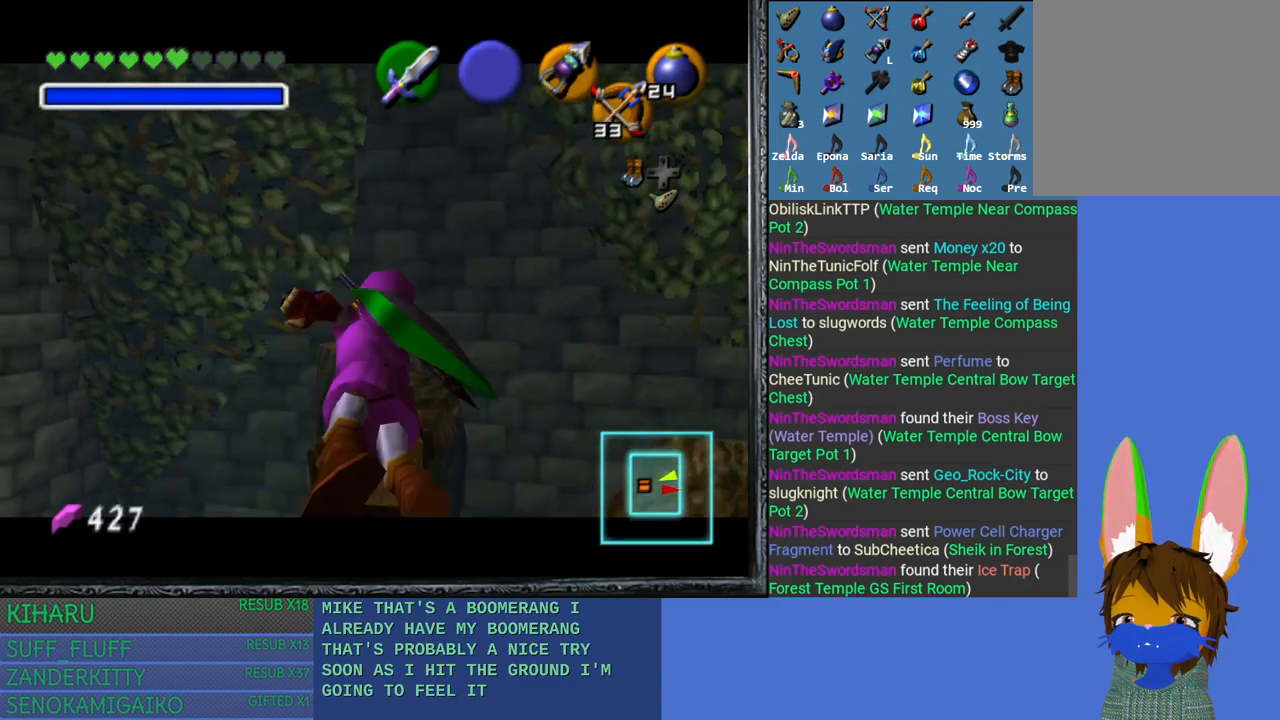
{"buttons": ["CROSS"], "left_stick": "center", "right_stick": "center", "events": [[450, "CROSS", "down"]]}
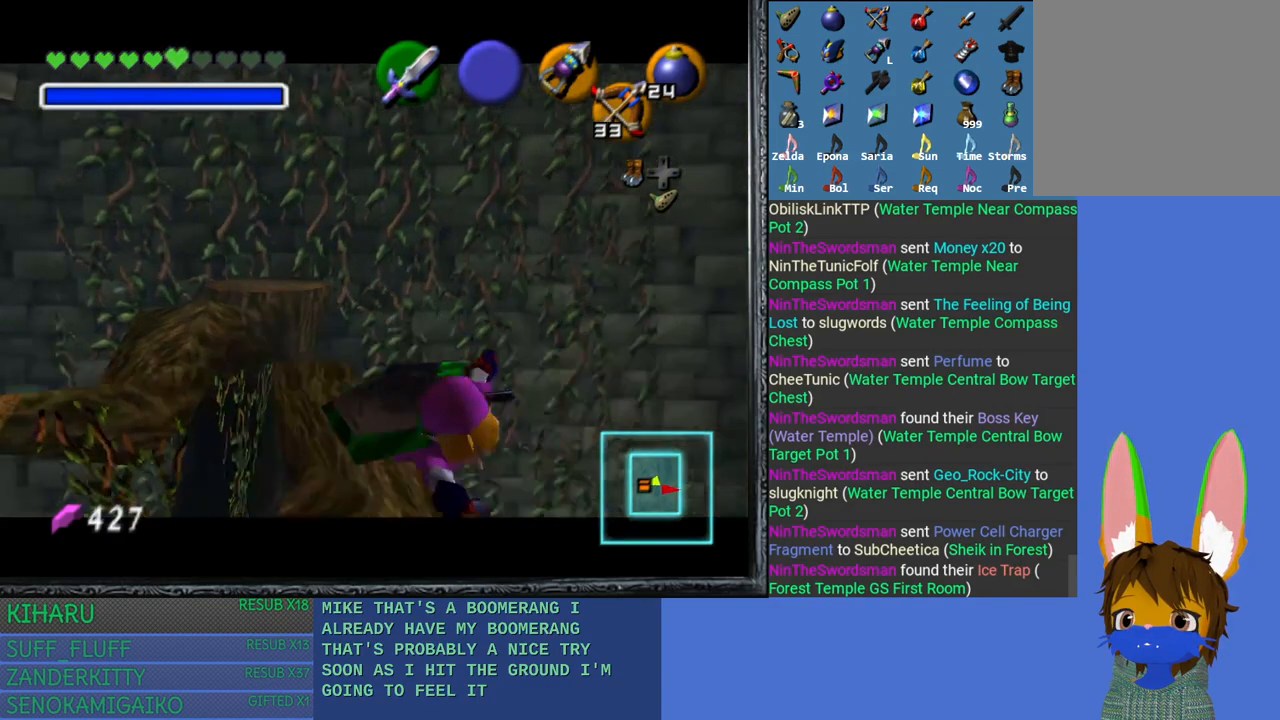
{"buttons": ["CROSS"], "left_stick": "center", "right_stick": "center", "events": [[67, "CROSS", "up"], [133, "CROSS", "down"], [250, "CROSS", "up"], [317, "CROSS", "down"], [433, "CROSS", "up"], [500, "CROSS", "down"]]}
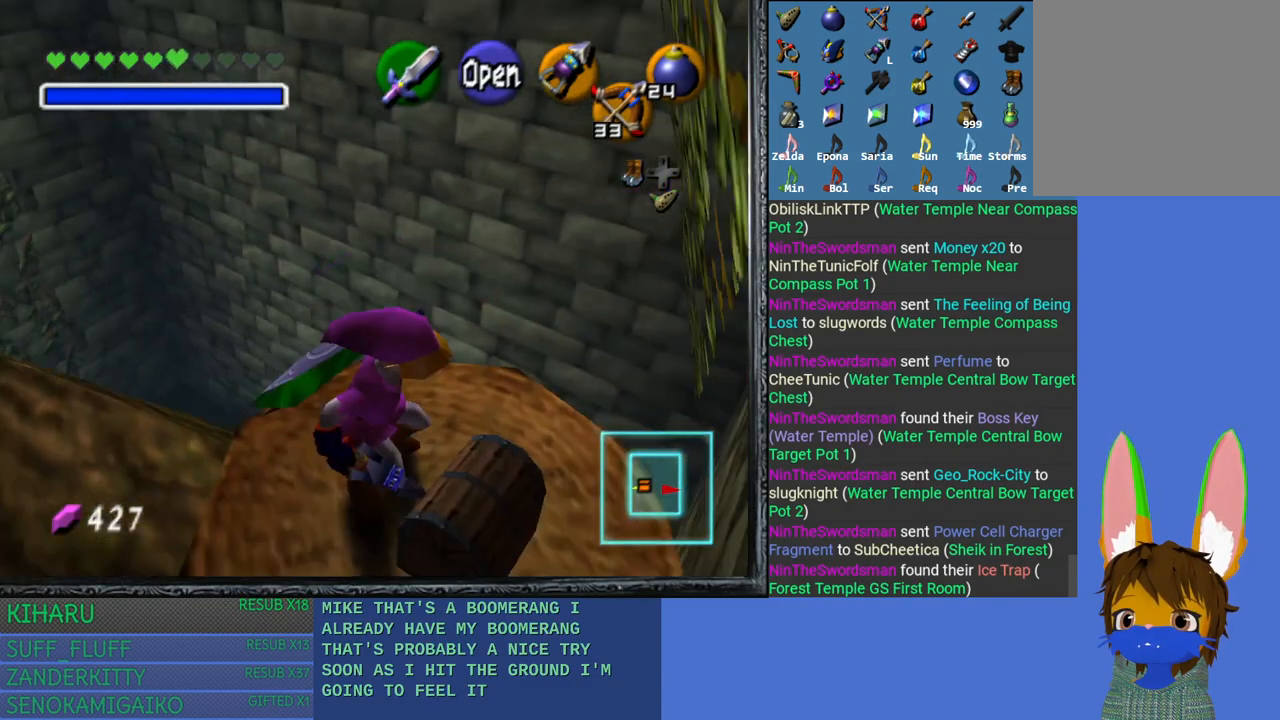
{"buttons": [], "left_stick": "center", "right_stick": "center", "events": [[117, "CROSS", "up"], [183, "CROSS", "down"], [300, "CROSS", "up"], [367, "CROSS", "down"], [483, "CROSS", "up"]]}
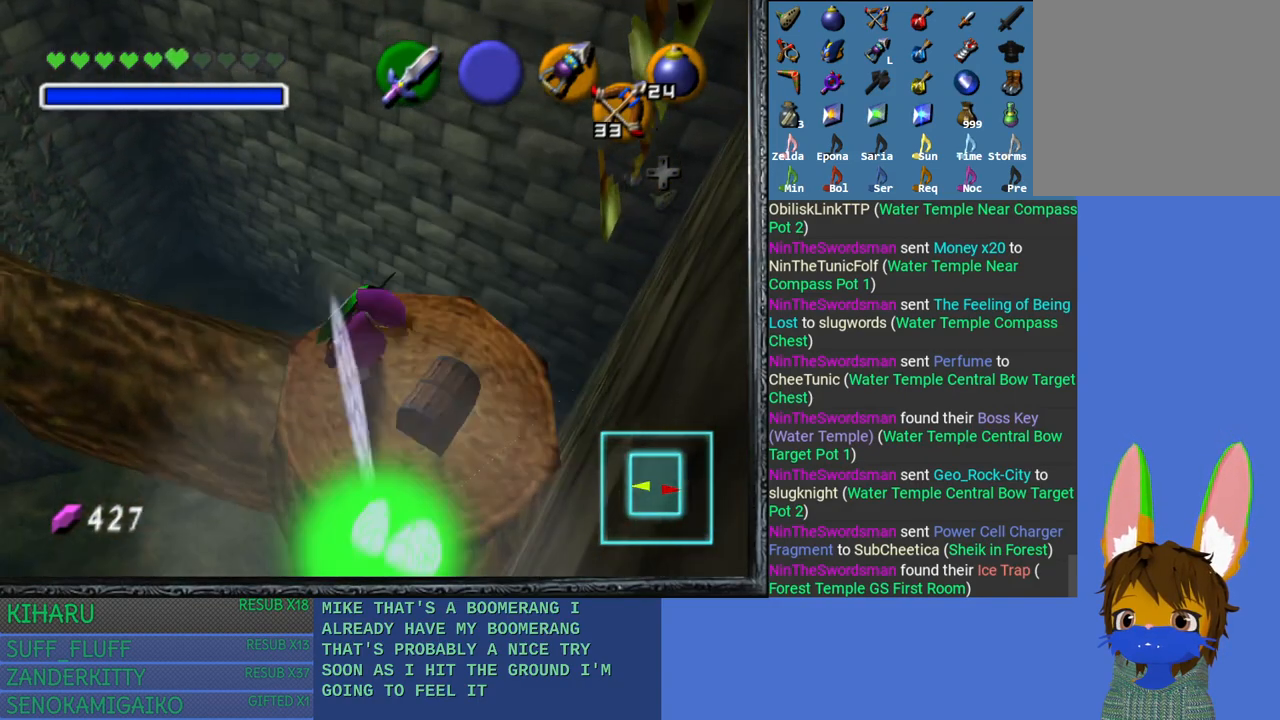
{"buttons": ["CROSS"], "left_stick": "center", "right_stick": "center", "events": [[67, "CROSS", "down"], [183, "CROSS", "up"], [250, "CROSS", "down"], [383, "CROSS", "up"], [467, "CROSS", "down"]]}
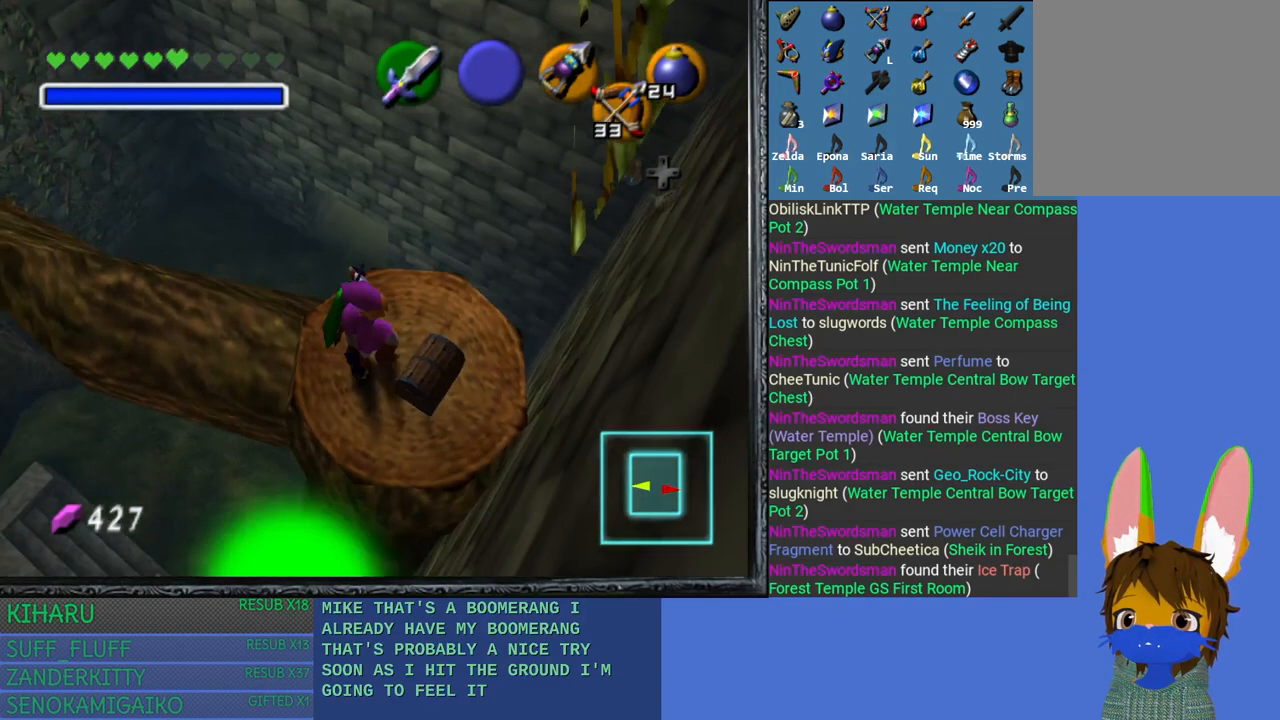
{"buttons": [], "left_stick": "center", "right_stick": "center", "events": [[83, "CROSS", "up"], [167, "CROSS", "down"], [267, "CROSS", "up"]]}
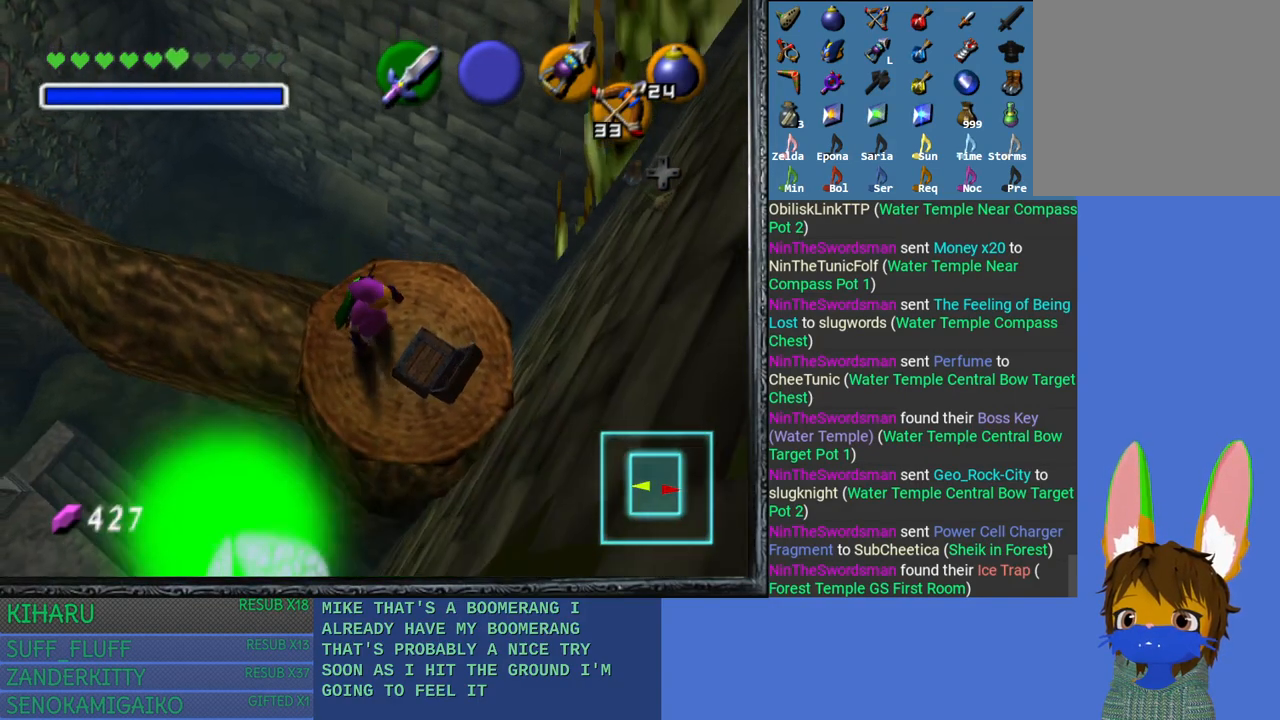
{"buttons": [], "left_stick": "center", "right_stick": "center", "events": []}
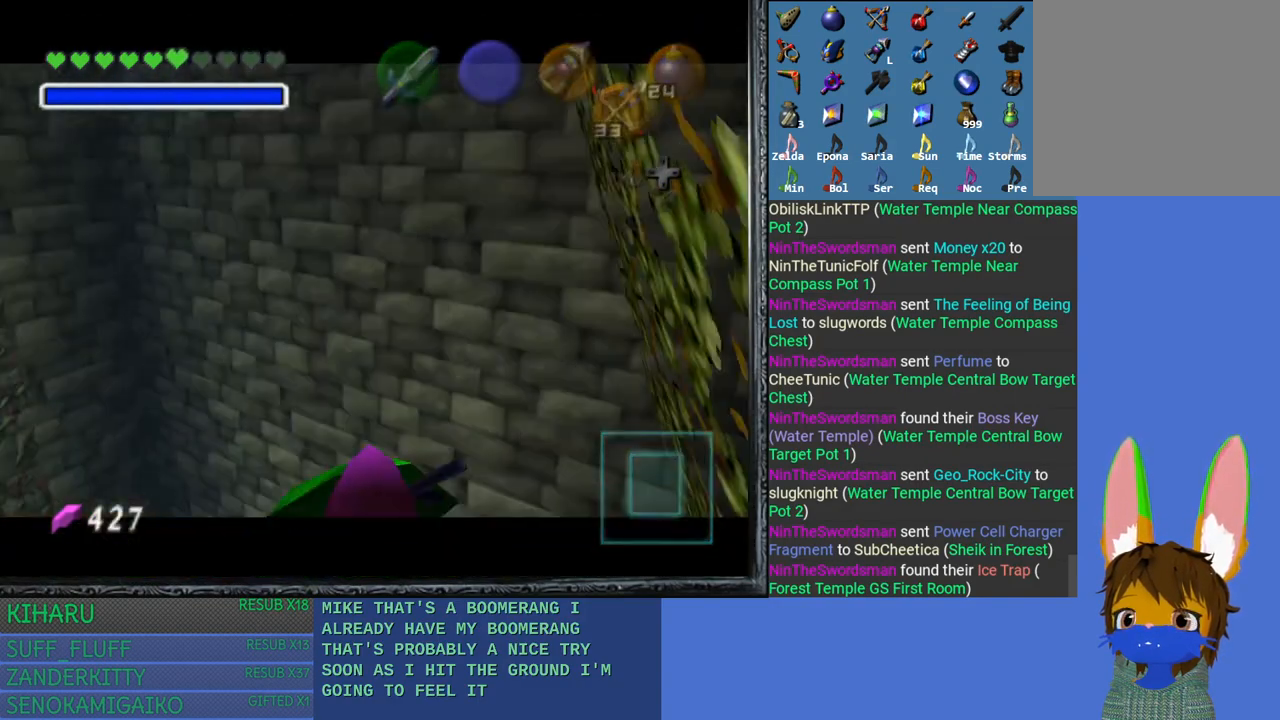
{"buttons": [], "left_stick": "center", "right_stick": "center", "events": []}
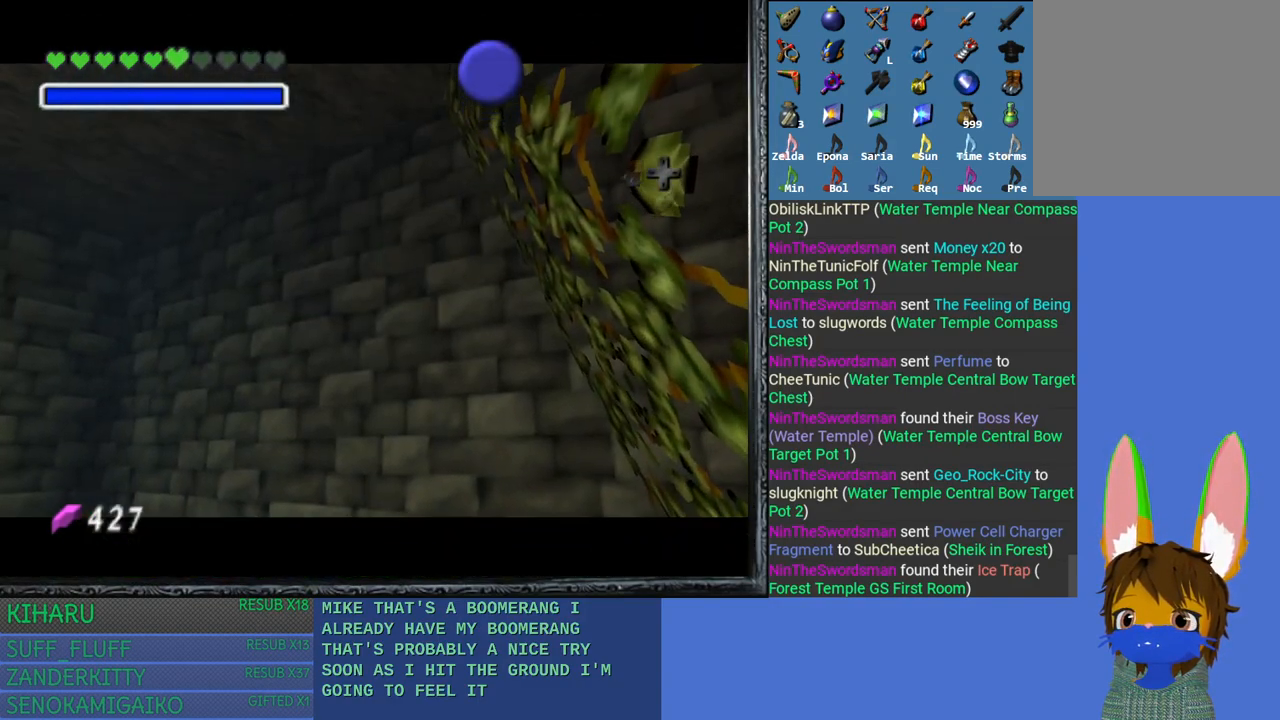
{"buttons": ["CROSS"], "left_stick": "center", "right_stick": "center", "events": [[317, "CROSS", "down"], [383, "CROSS", "up"], [500, "CROSS", "down"]]}
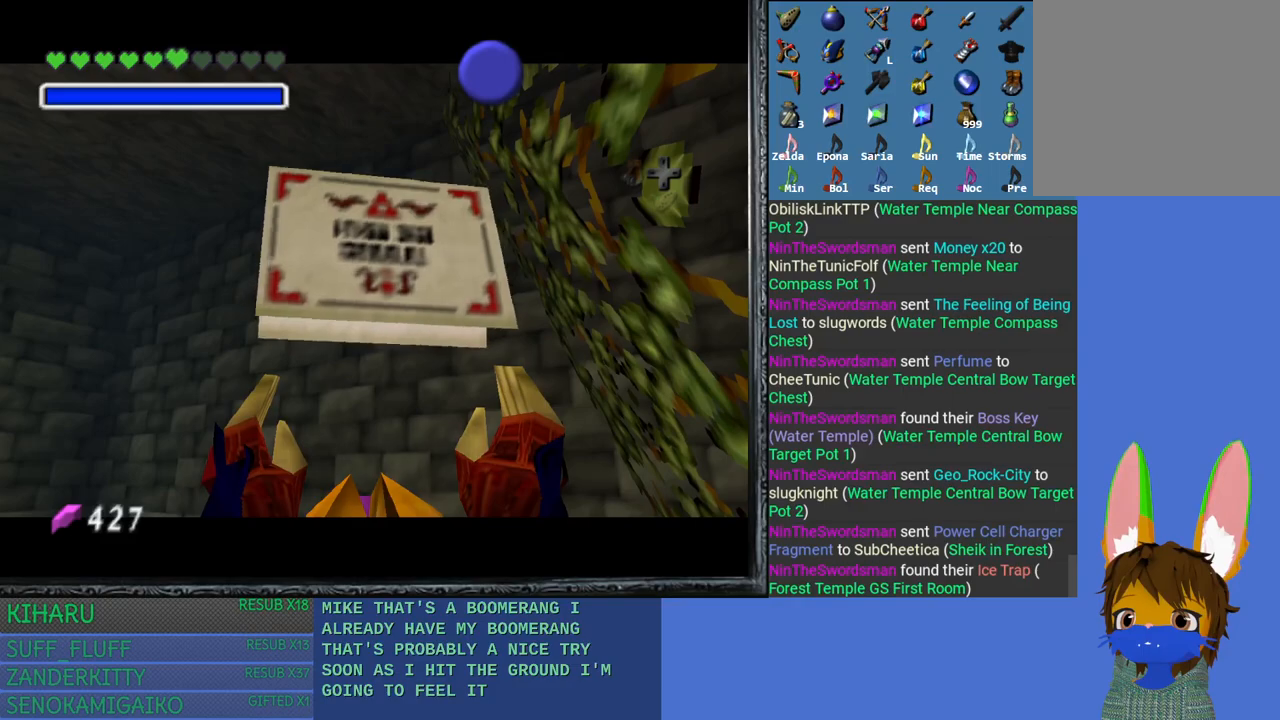
{"buttons": [], "left_stick": "center", "right_stick": "center", "events": [[100, "CROSS", "up"], [183, "CROSS", "down"], [283, "CROSS", "up"], [367, "CROSS", "down"], [467, "CROSS", "up"]]}
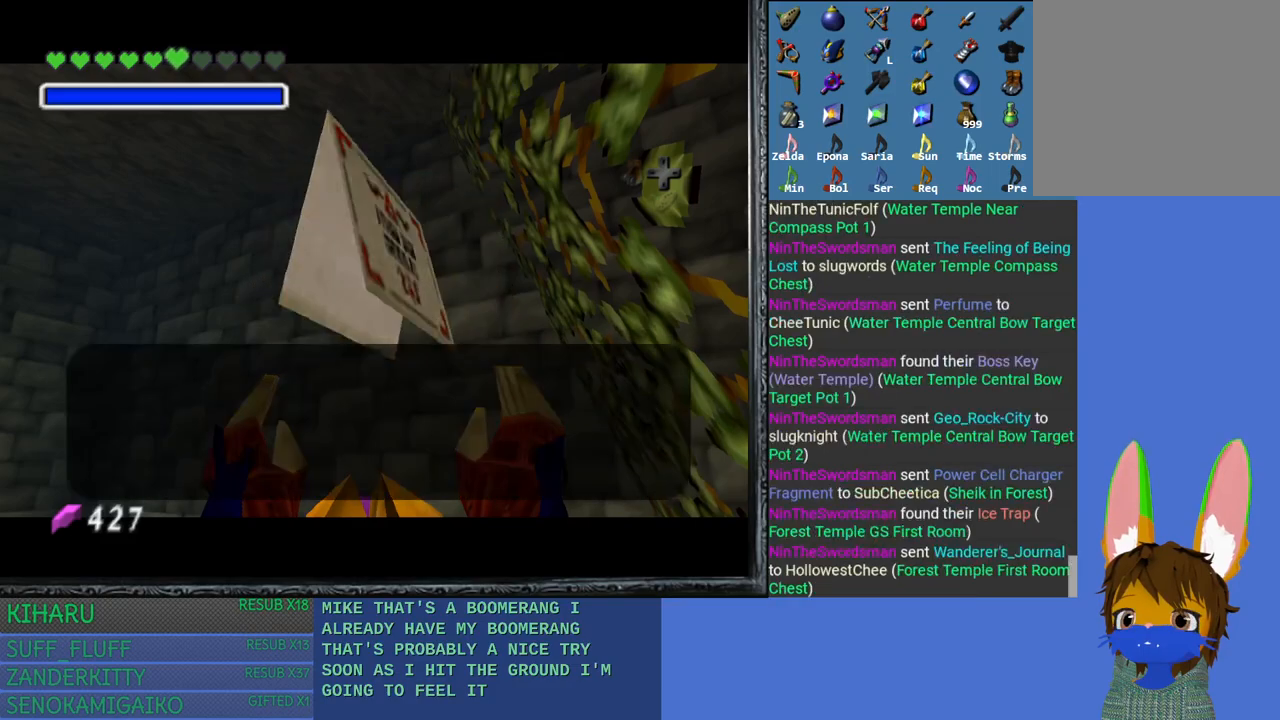
{"buttons": [], "left_stick": "center", "right_stick": "center", "events": [[50, "CROSS", "down"], [150, "CROSS", "up"], [217, "CROSS", "down"], [317, "CROSS", "up"], [383, "CROSS", "down"], [483, "CROSS", "up"]]}
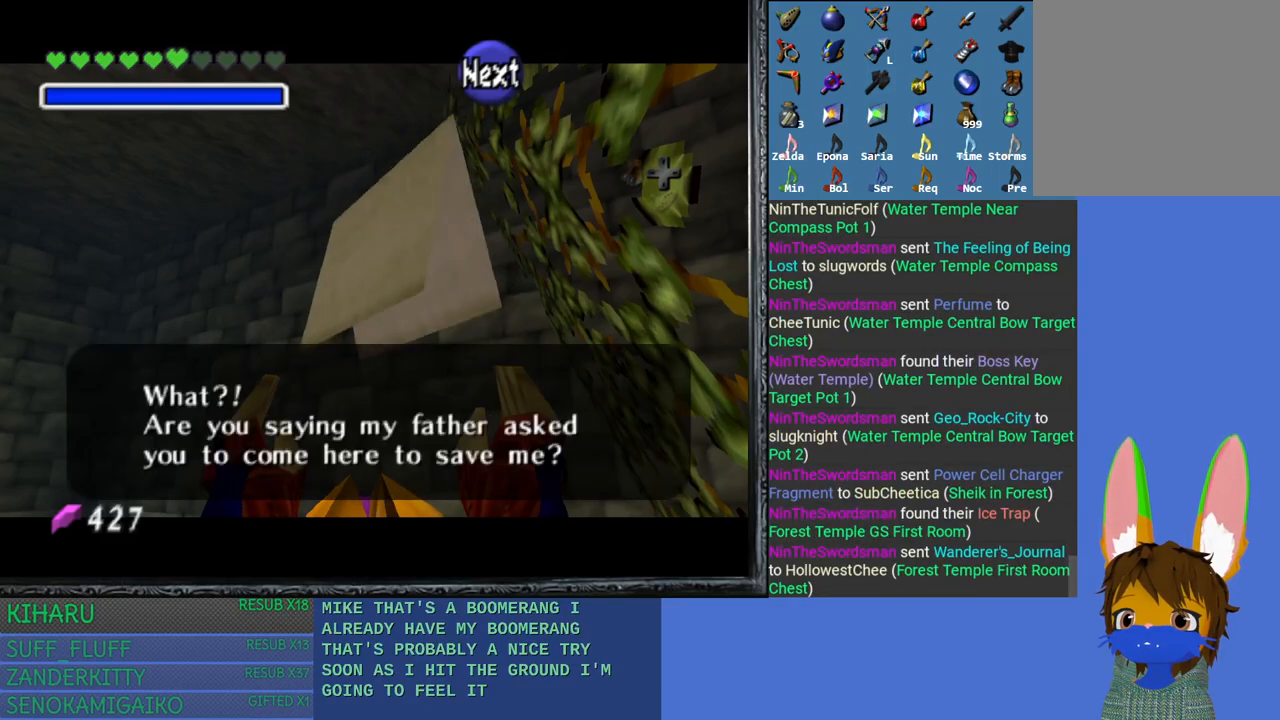
{"buttons": [], "left_stick": "center", "right_stick": "center", "events": [[50, "CROSS", "down"], [150, "CROSS", "up"], [217, "CROSS", "down"], [300, "CROSS", "up"], [383, "CROSS", "down"], [450, "CROSS", "up"]]}
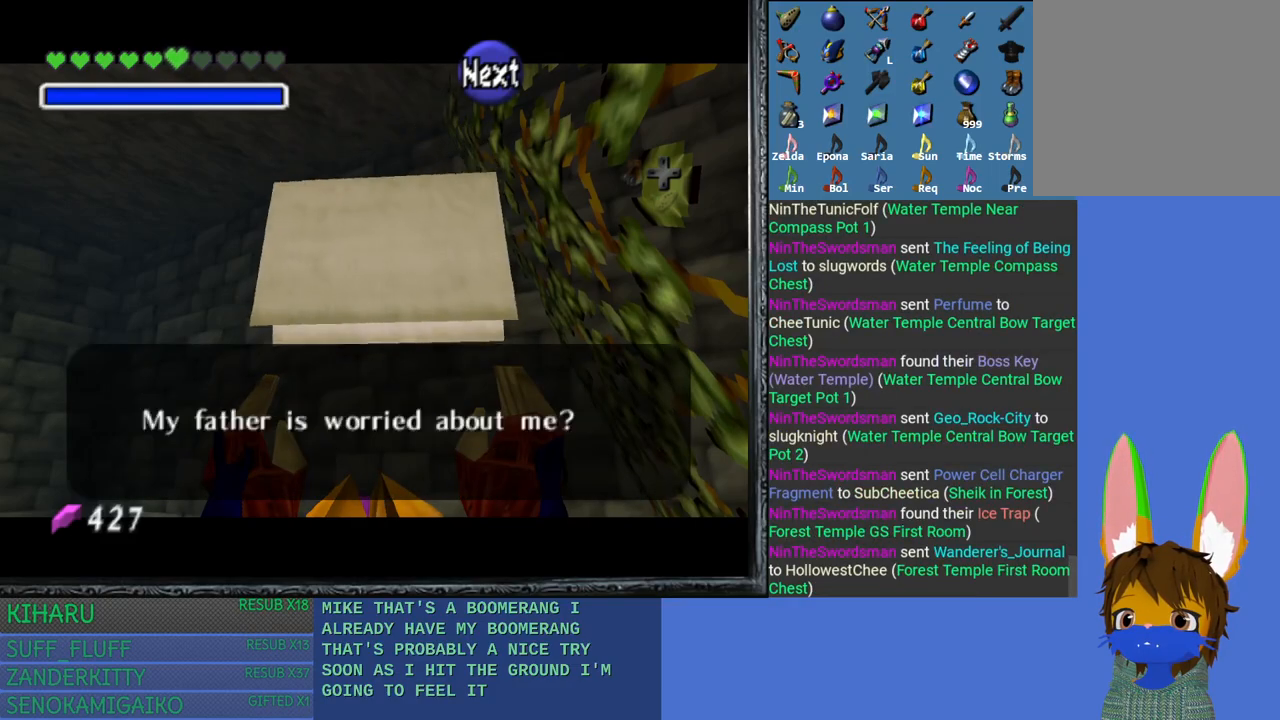
{"buttons": ["CROSS"], "left_stick": "center", "right_stick": "center", "events": [[33, "CROSS", "down"], [100, "CROSS", "up"], [183, "CROSS", "down"], [267, "CROSS", "up"], [333, "CROSS", "down"], [433, "CROSS", "up"], [500, "CROSS", "down"]]}
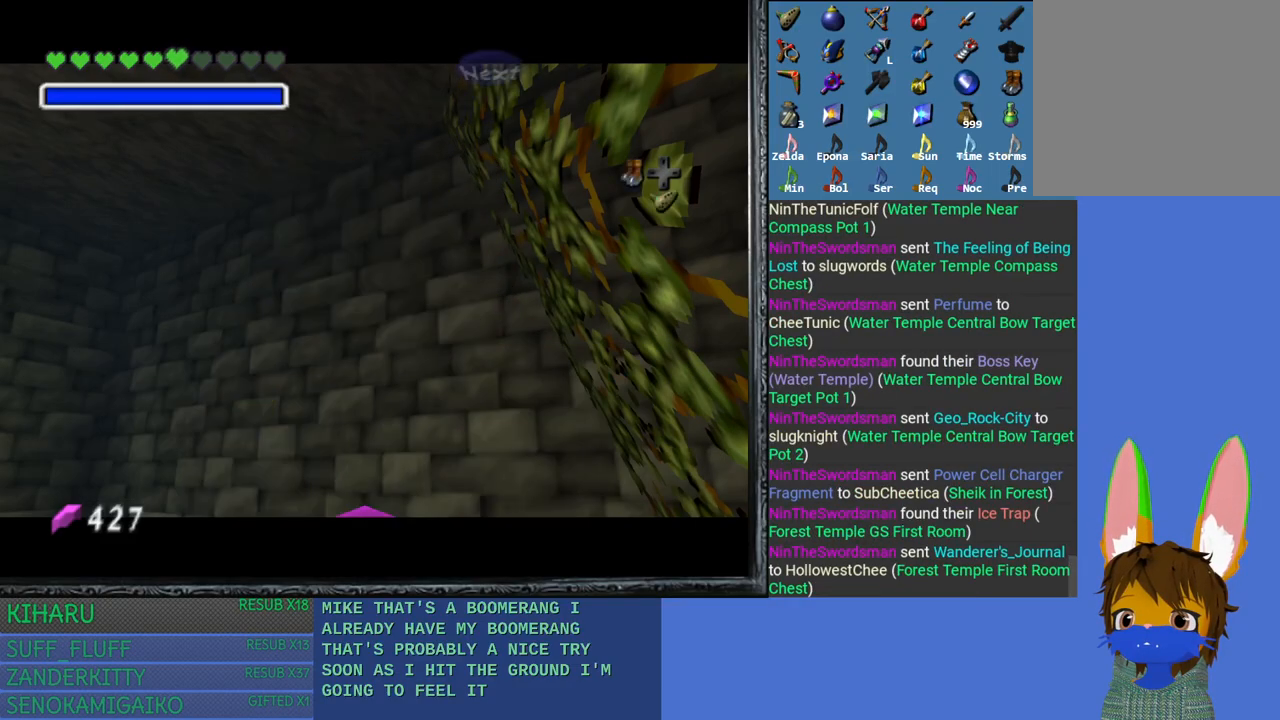
{"buttons": ["START"], "left_stick": "center", "right_stick": "center", "events": [[100, "CROSS", "up"], [317, "START", "down"]]}
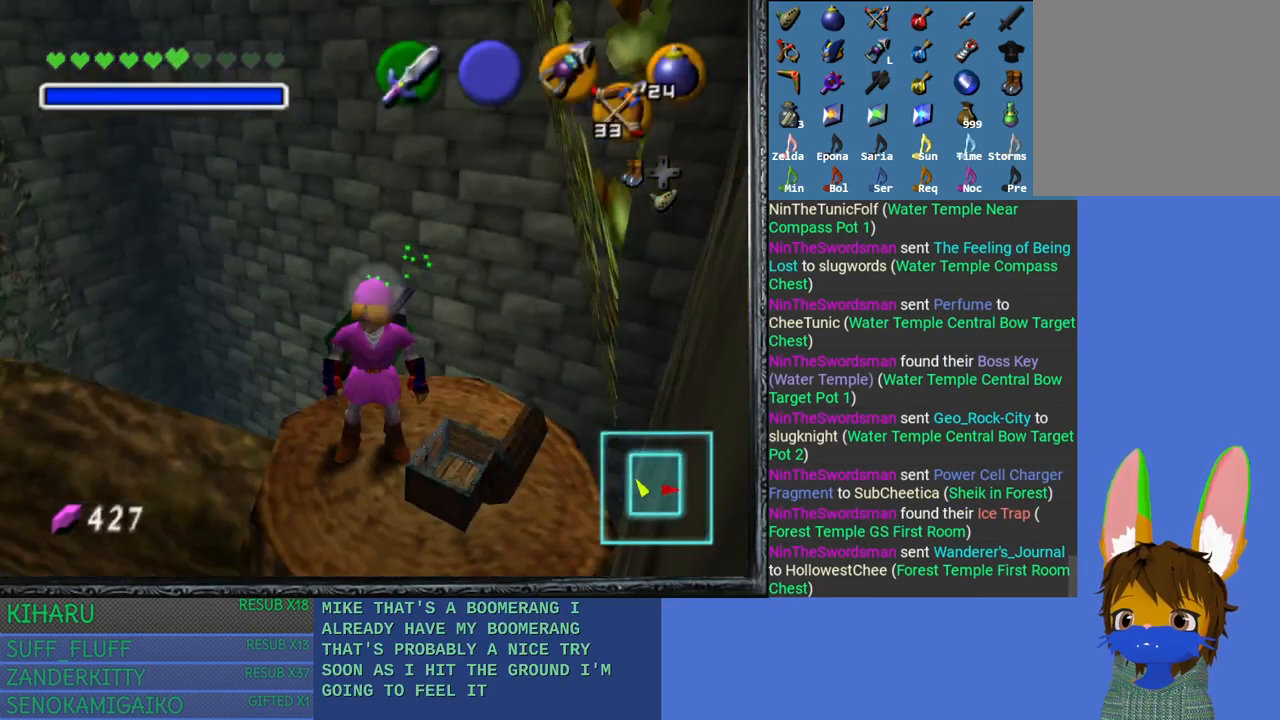
{"buttons": [], "left_stick": "center", "right_stick": "center", "events": [[17, "START", "up"]]}
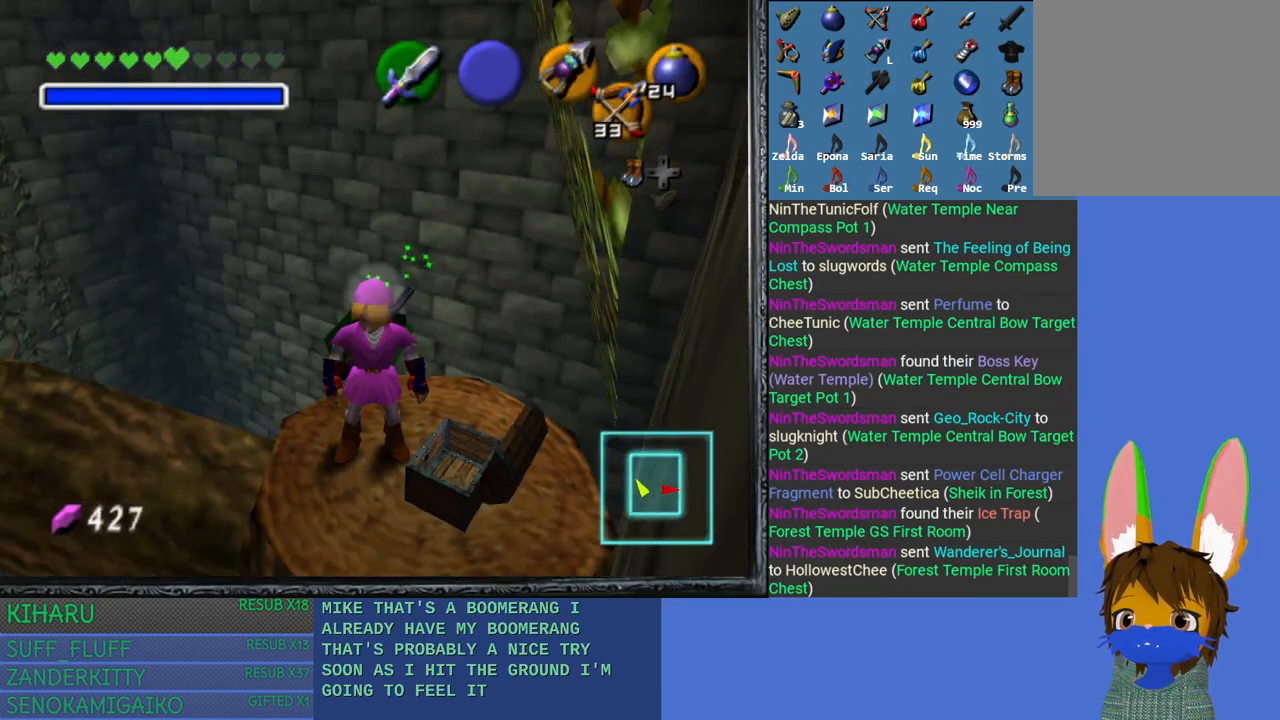
{"buttons": [], "left_stick": "center", "right_stick": "center", "events": []}
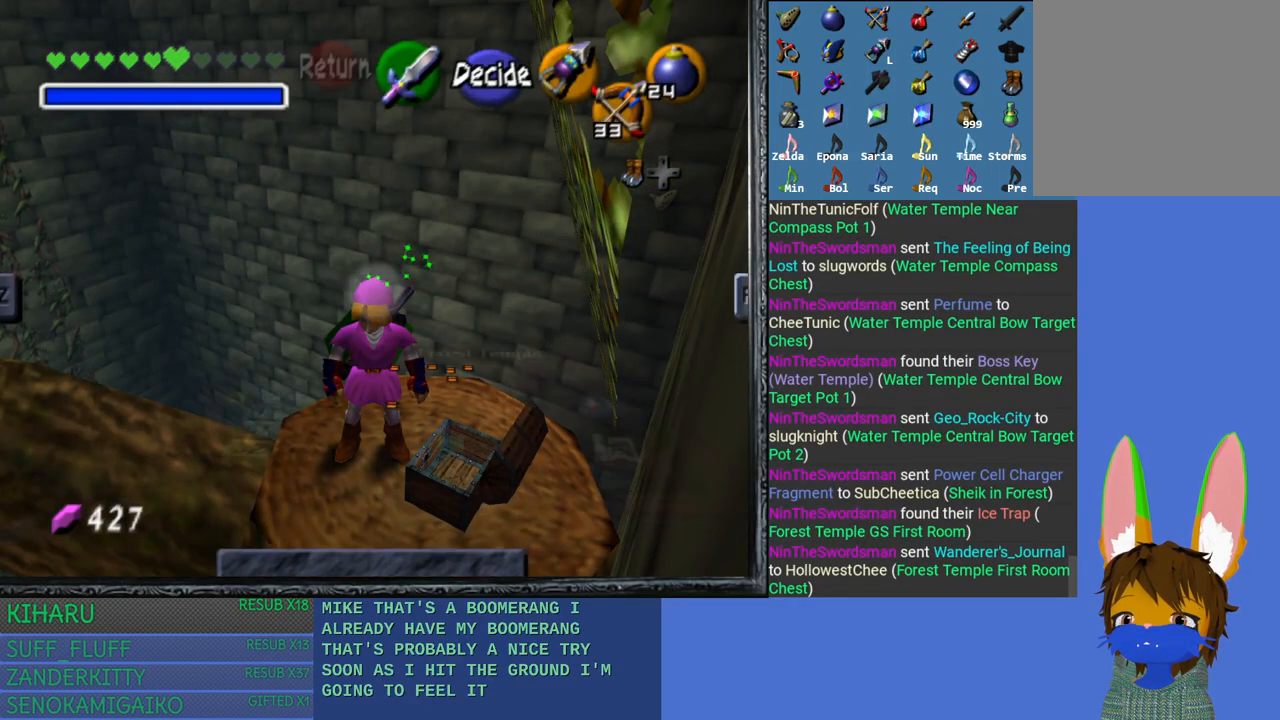
{"buttons": [], "left_stick": "center", "right_stick": "center", "events": []}
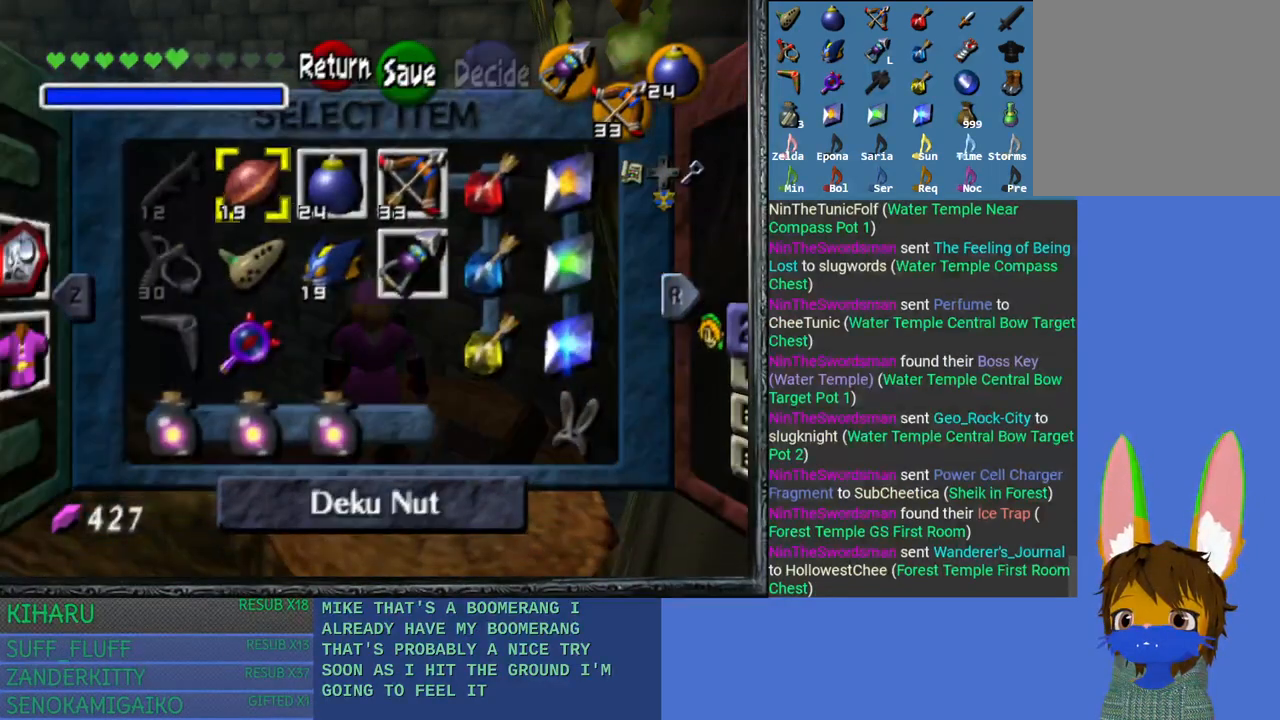
{"buttons": [], "left_stick": "center", "right_stick": "center", "events": [[133, "L2", "down"], [400, "L2", "up"]]}
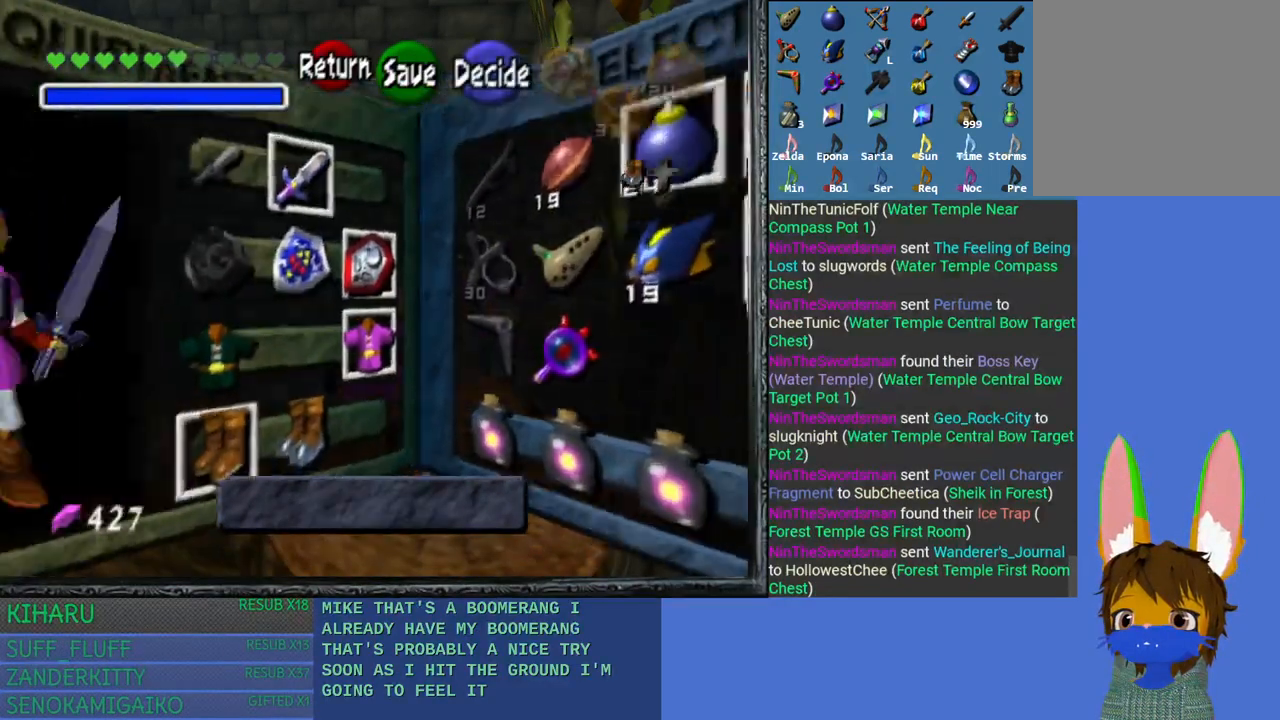
{"buttons": [], "left_stick": "down", "right_stick": "center", "events": [[100, "left_stick", "left"], [233, "left_stick", "center"], [333, "left_stick", "left"], [433, "left_stick", "center"], [500, "left_stick", "down"]]}
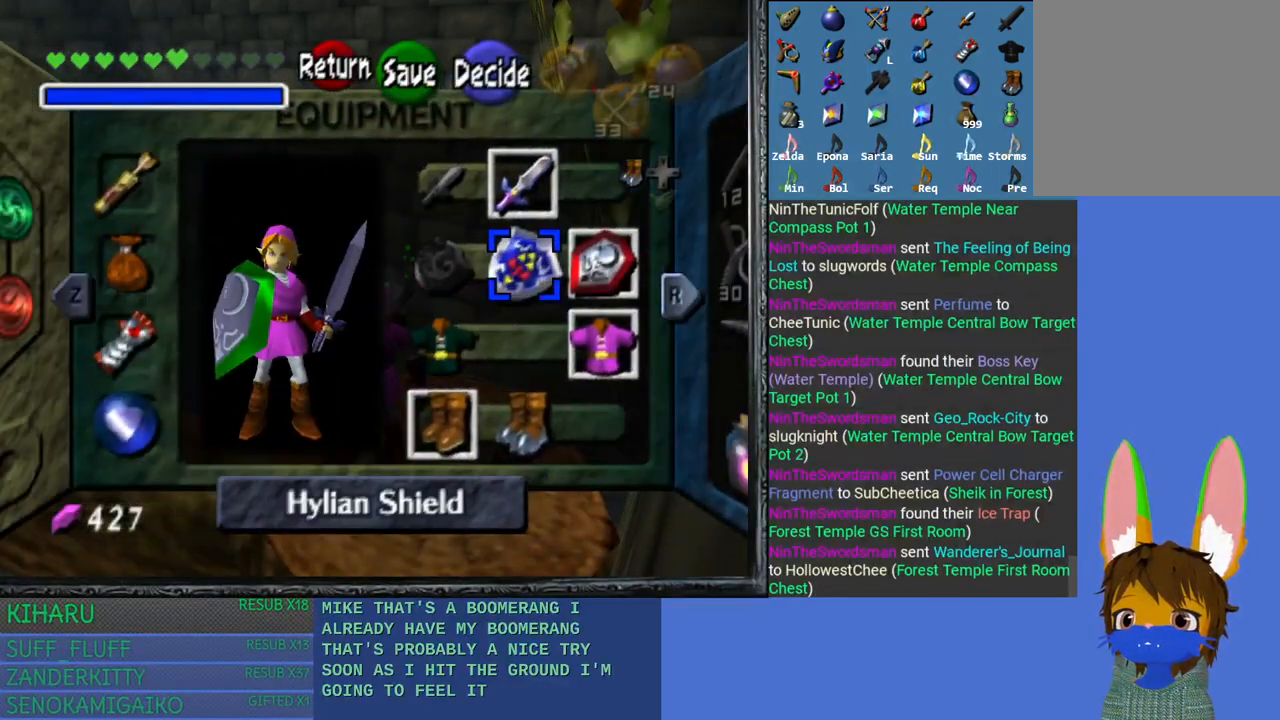
{"buttons": [], "left_stick": "left", "right_stick": "center", "events": [[167, "left_stick", "center"], [367, "left_stick", "left"]]}
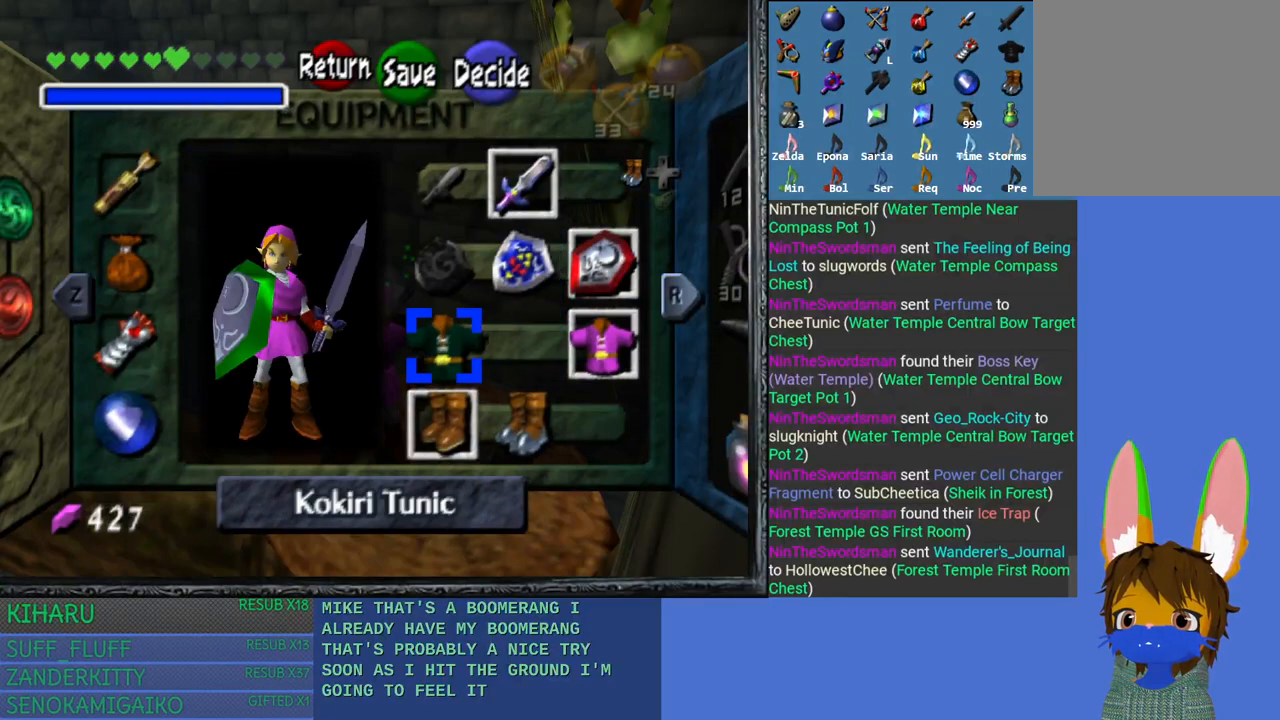
{"buttons": [], "left_stick": "center", "right_stick": "center", "events": [[50, "left_stick", "center"], [183, "CROSS", "down"], [300, "CROSS", "up"]]}
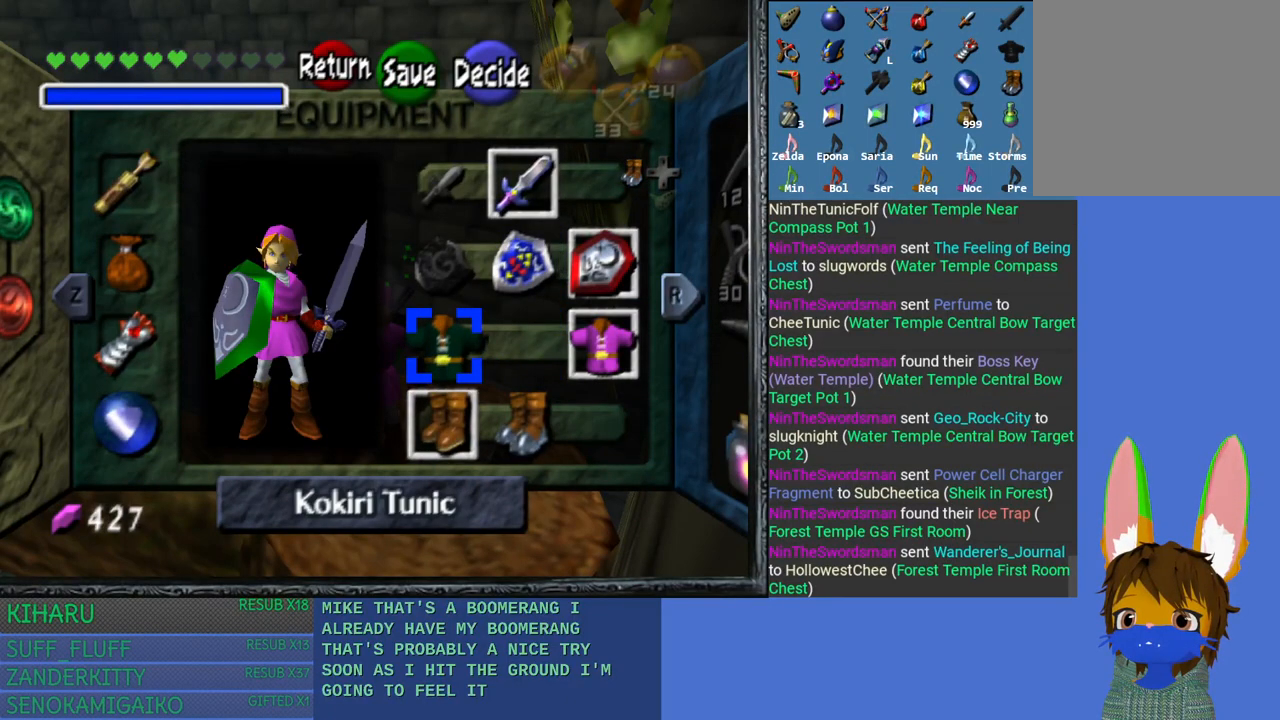
{"buttons": [], "left_stick": "center", "right_stick": "center", "events": []}
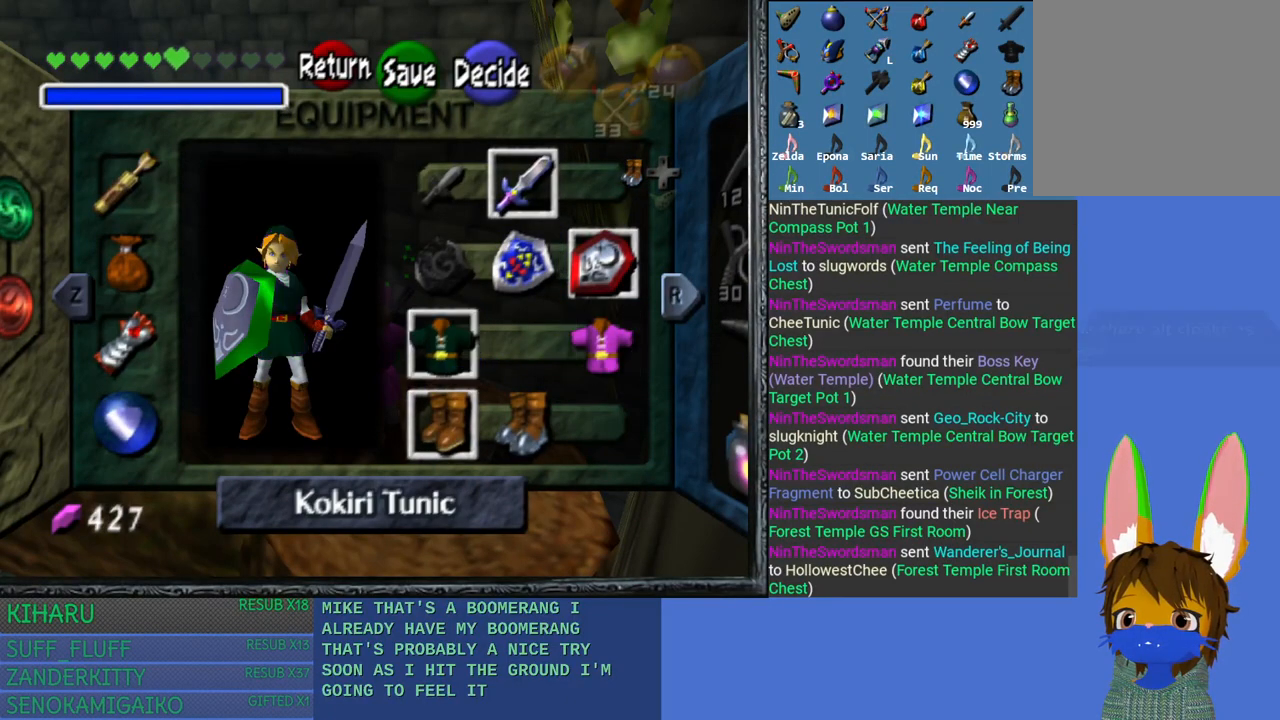
{"buttons": [], "left_stick": "center", "right_stick": "center", "events": [[133, "START", "down"], [267, "START", "up"]]}
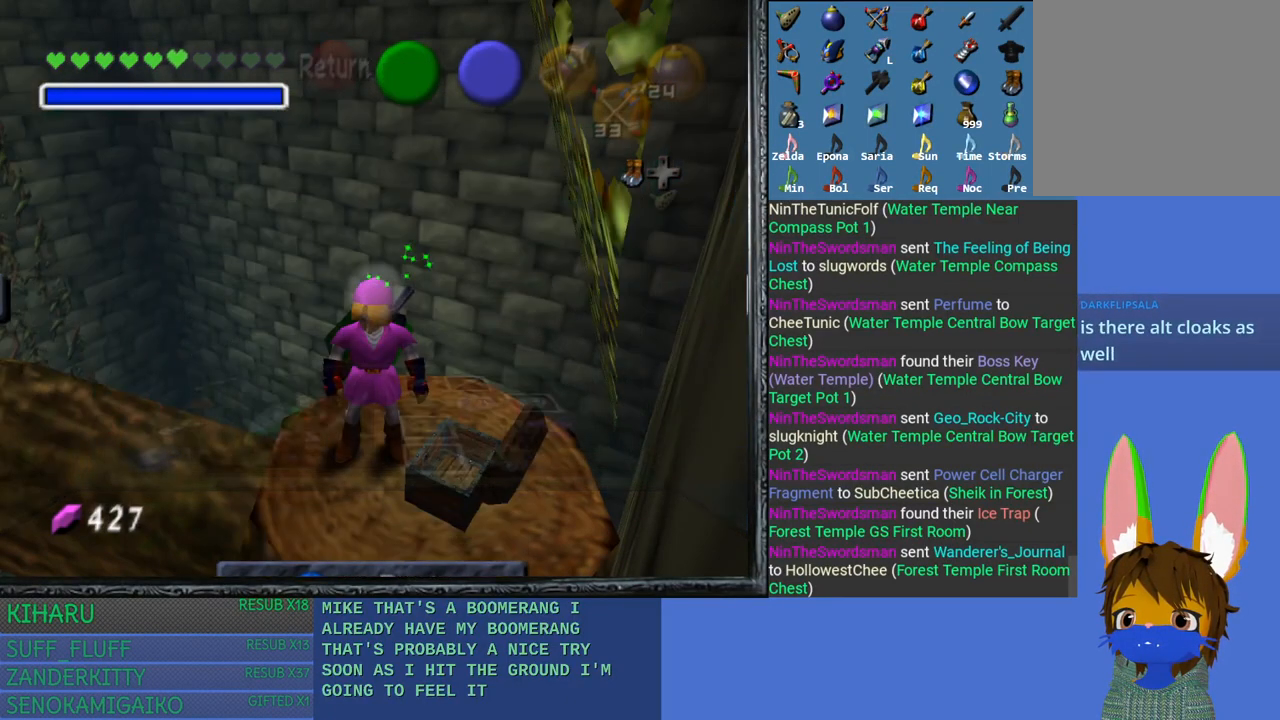
{"buttons": [], "left_stick": "left", "right_stick": "center", "events": [[150, "left_stick", "left"]]}
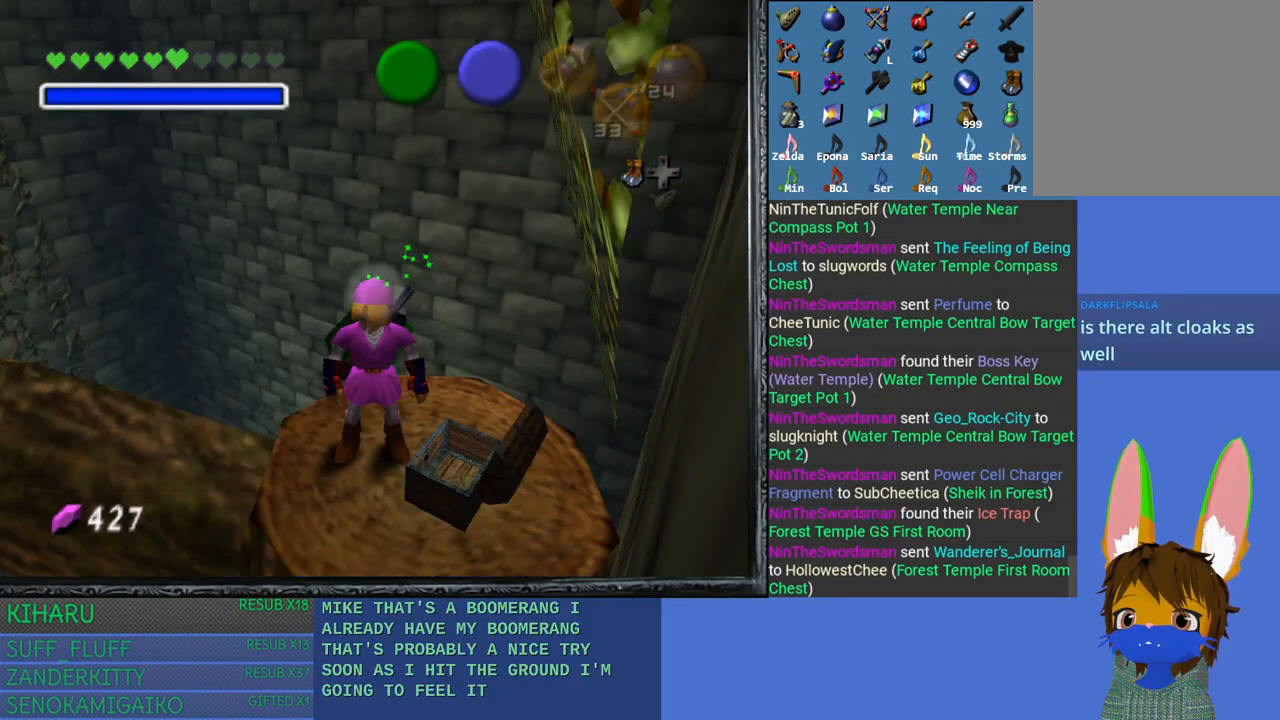
{"buttons": [], "left_stick": "left", "right_stick": "center", "events": []}
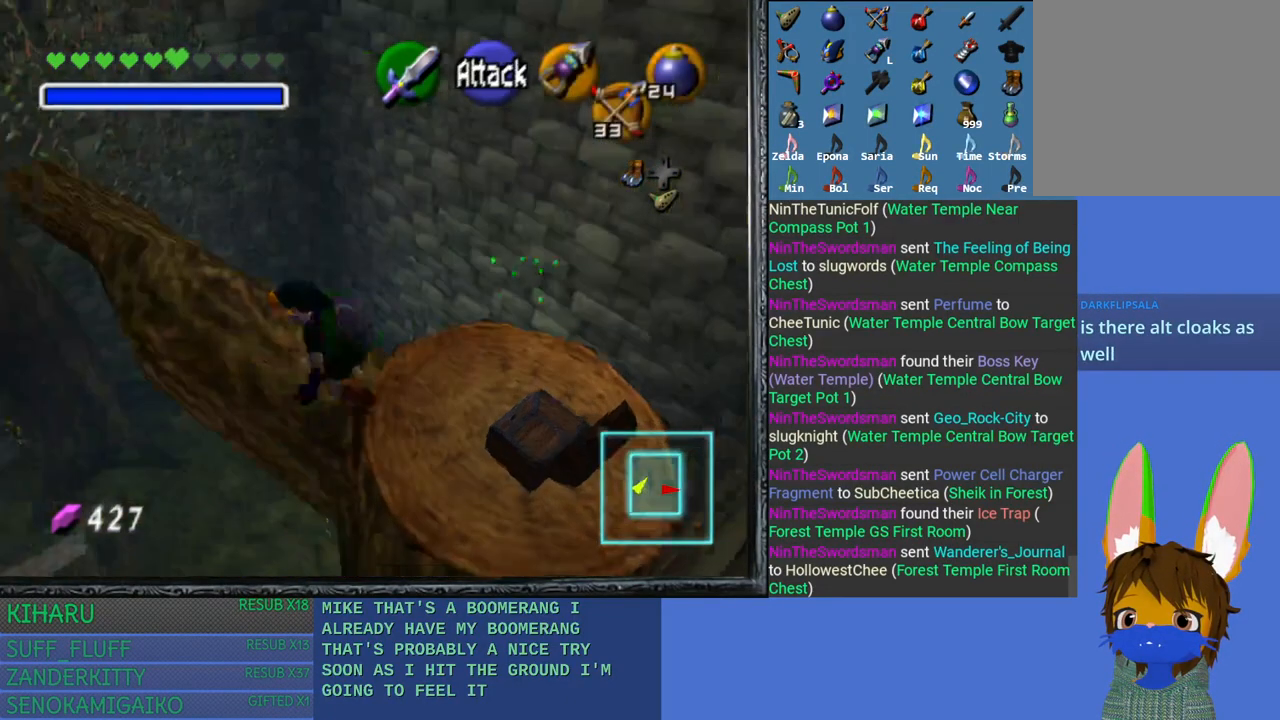
{"buttons": [], "left_stick": "left", "right_stick": "center", "events": []}
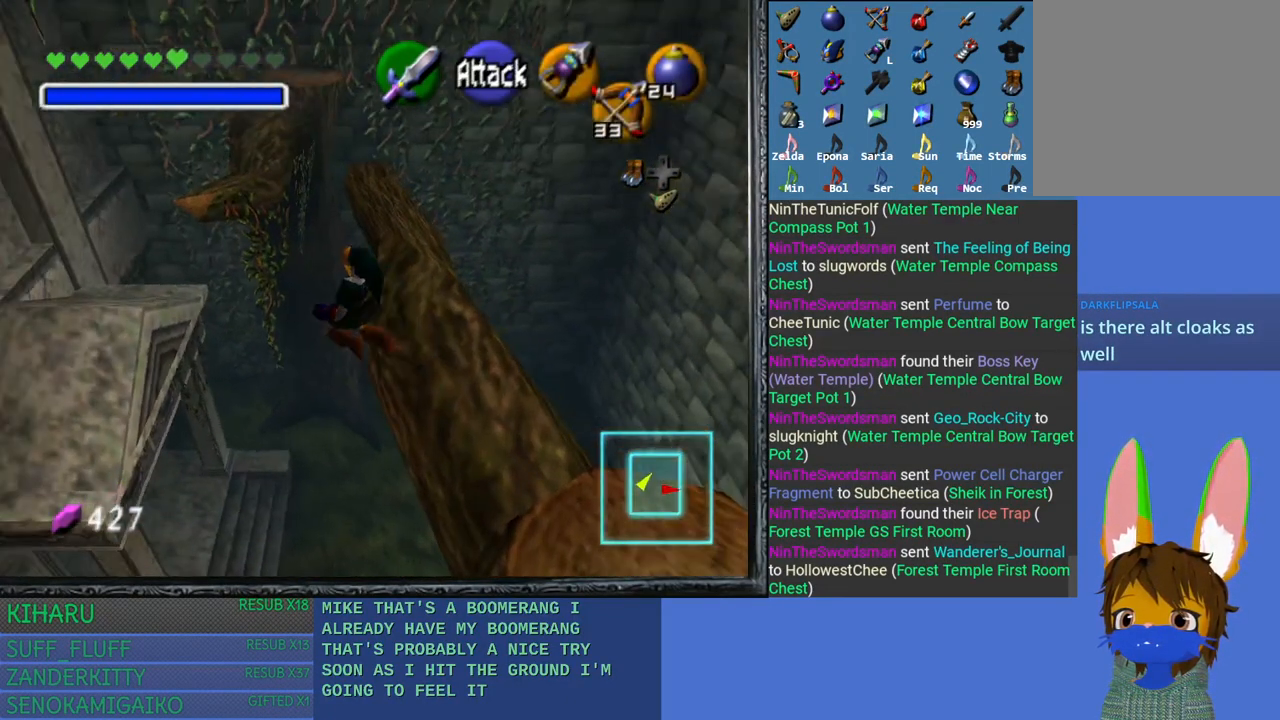
{"buttons": [], "left_stick": "down-right", "right_stick": "center", "events": [[183, "left_stick", "center"], [250, "left_stick", "down-right"]]}
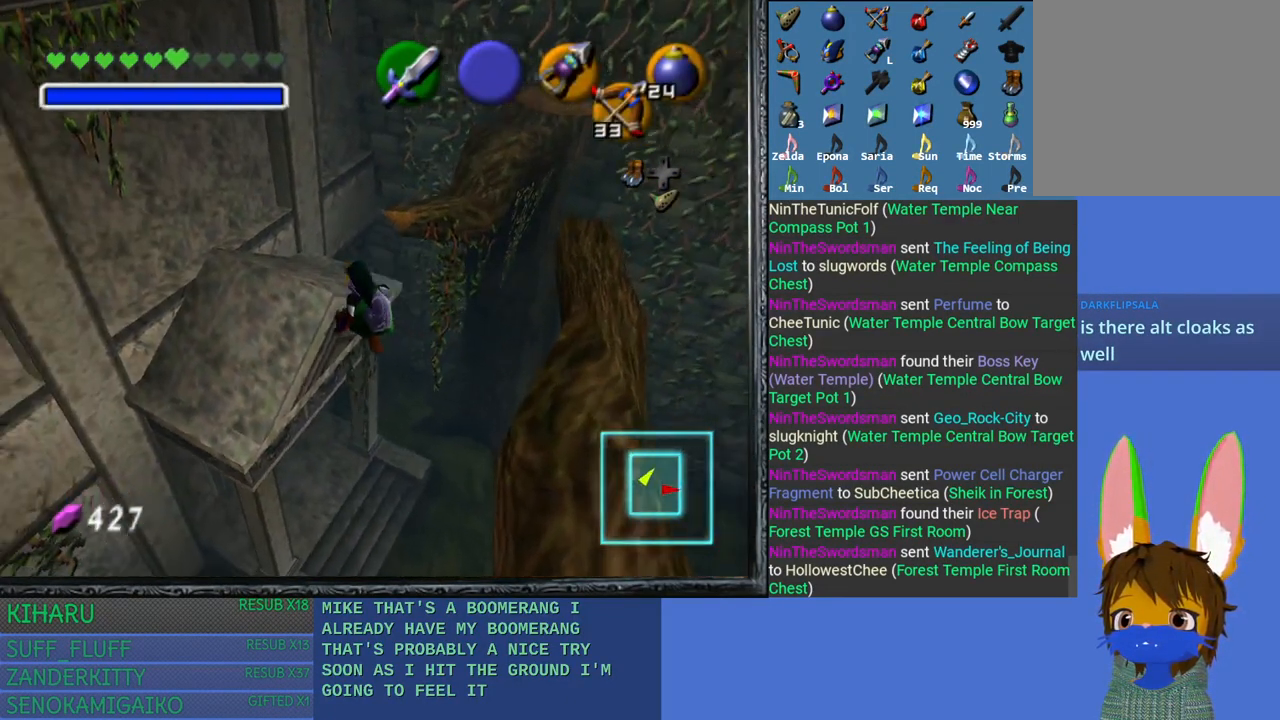
{"buttons": [], "left_stick": "up-left", "right_stick": "center", "events": [[67, "left_stick", "up-left"]]}
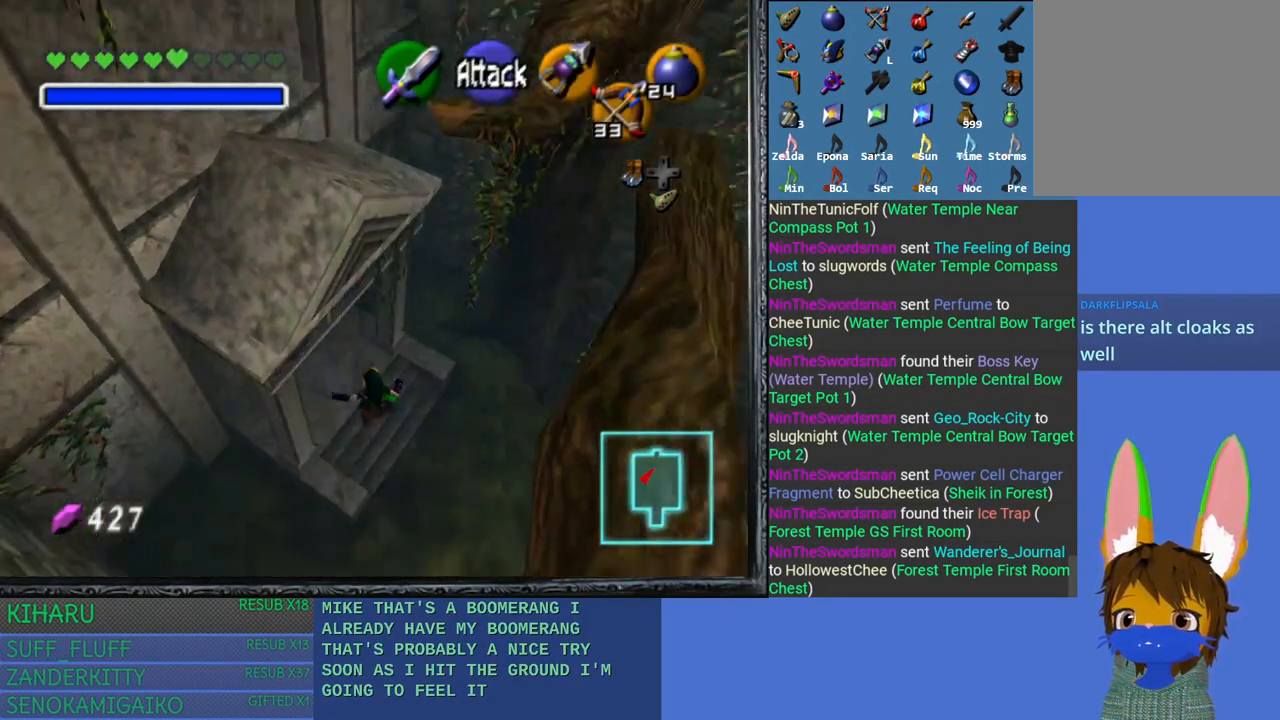
{"buttons": [], "left_stick": "up-left", "right_stick": "center", "events": [[150, "CROSS", "down"], [283, "CROSS", "up"], [350, "CROSS", "down"], [450, "CROSS", "up"]]}
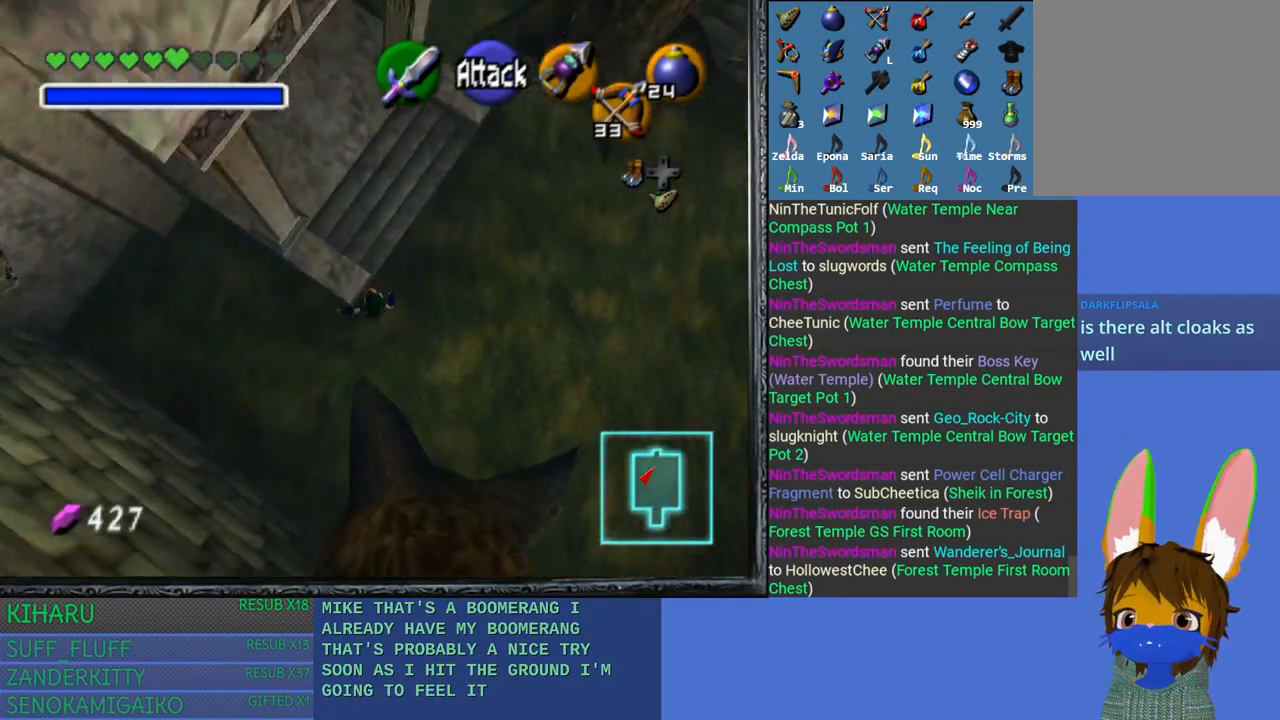
{"buttons": [], "left_stick": "up-left", "right_stick": "center", "events": [[33, "CROSS", "down"], [133, "CROSS", "up"], [217, "CROSS", "down"], [333, "CROSS", "up"]]}
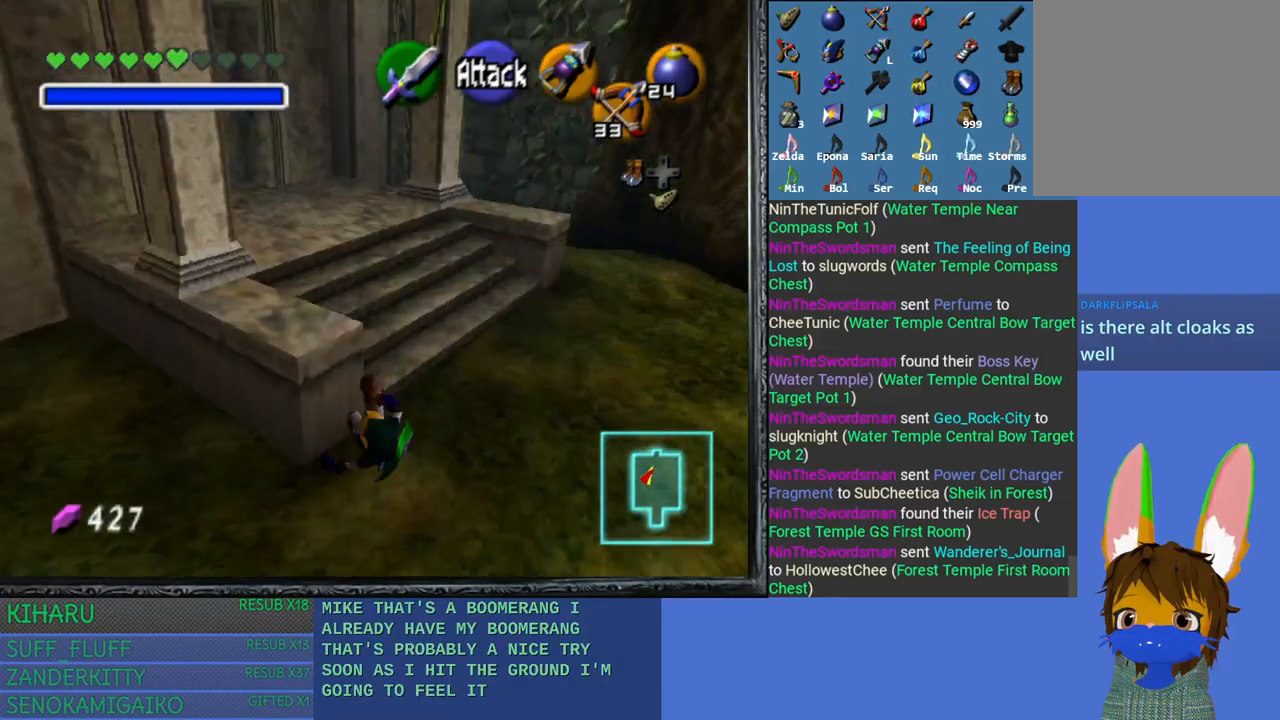
{"buttons": [], "left_stick": "up", "right_stick": "center", "events": [[350, "left_stick", "up"]]}